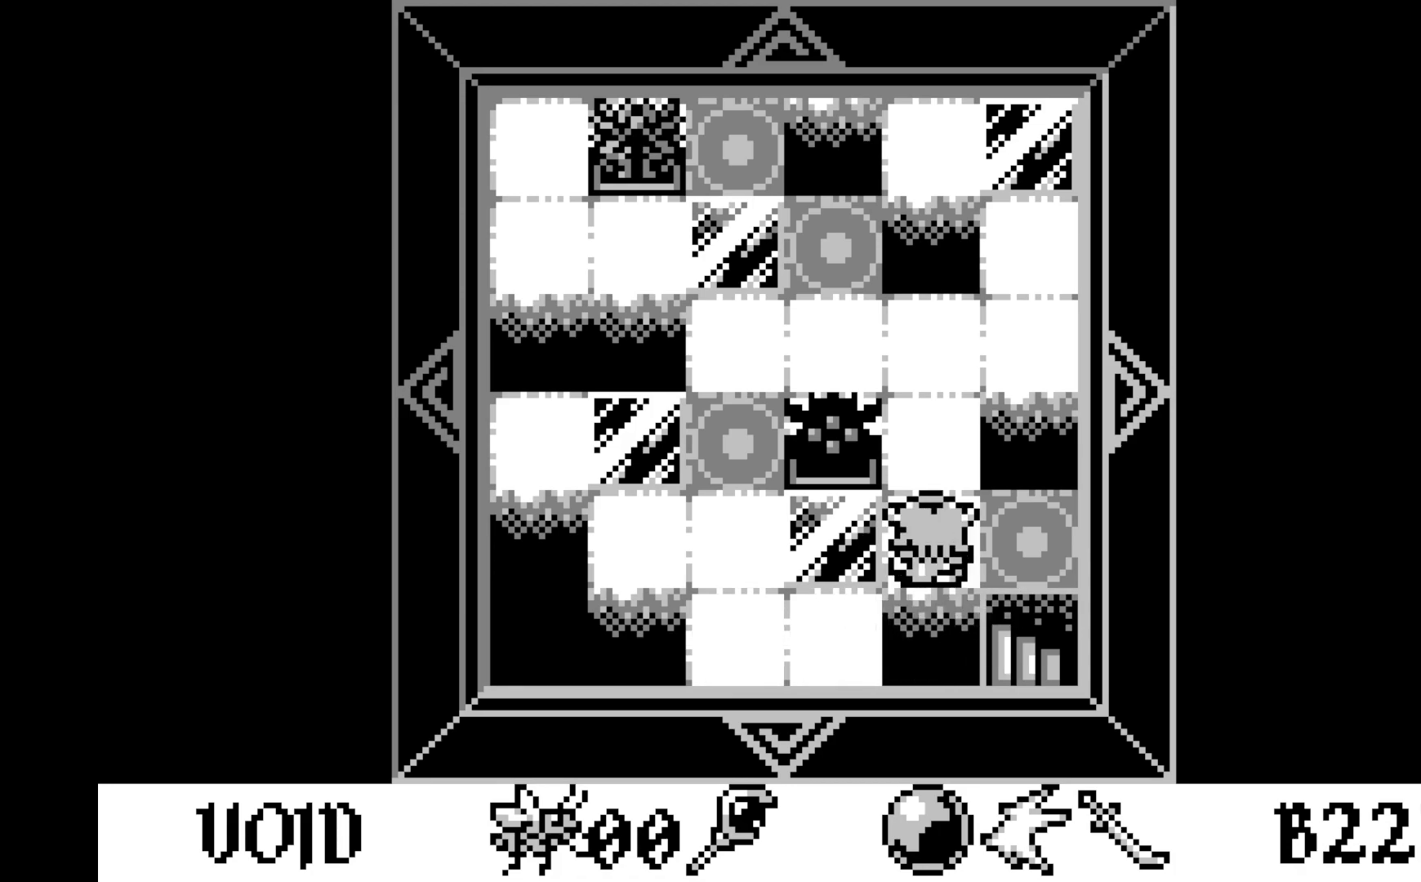
Gameplay with a controller (Xbox layout); each line is a JSON object with the inputs held at the frame after it. "events" lists button and stick changes between this image and that frame as [ms after this image, input, new state], when the widget could be followed in between. Not read: right_stick.
{"buttons": [], "left_stick": "center", "events": []}
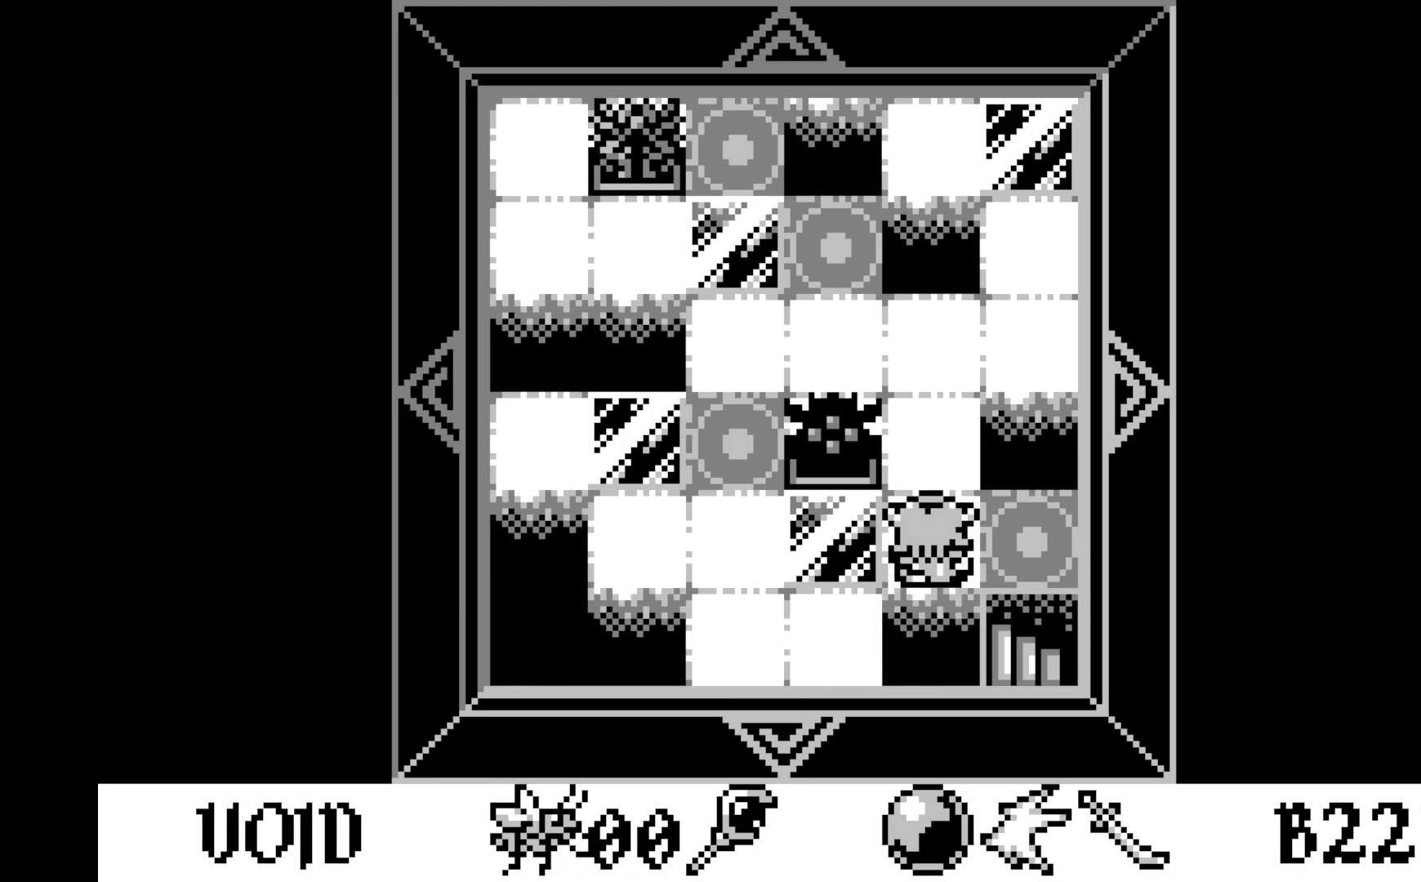
{"buttons": [], "left_stick": "center", "events": [[33, "DPAD_UP", "down"], [167, "DPAD_UP", "up"], [233, "DPAD_UP", "down"], [383, "DPAD_UP", "up"]]}
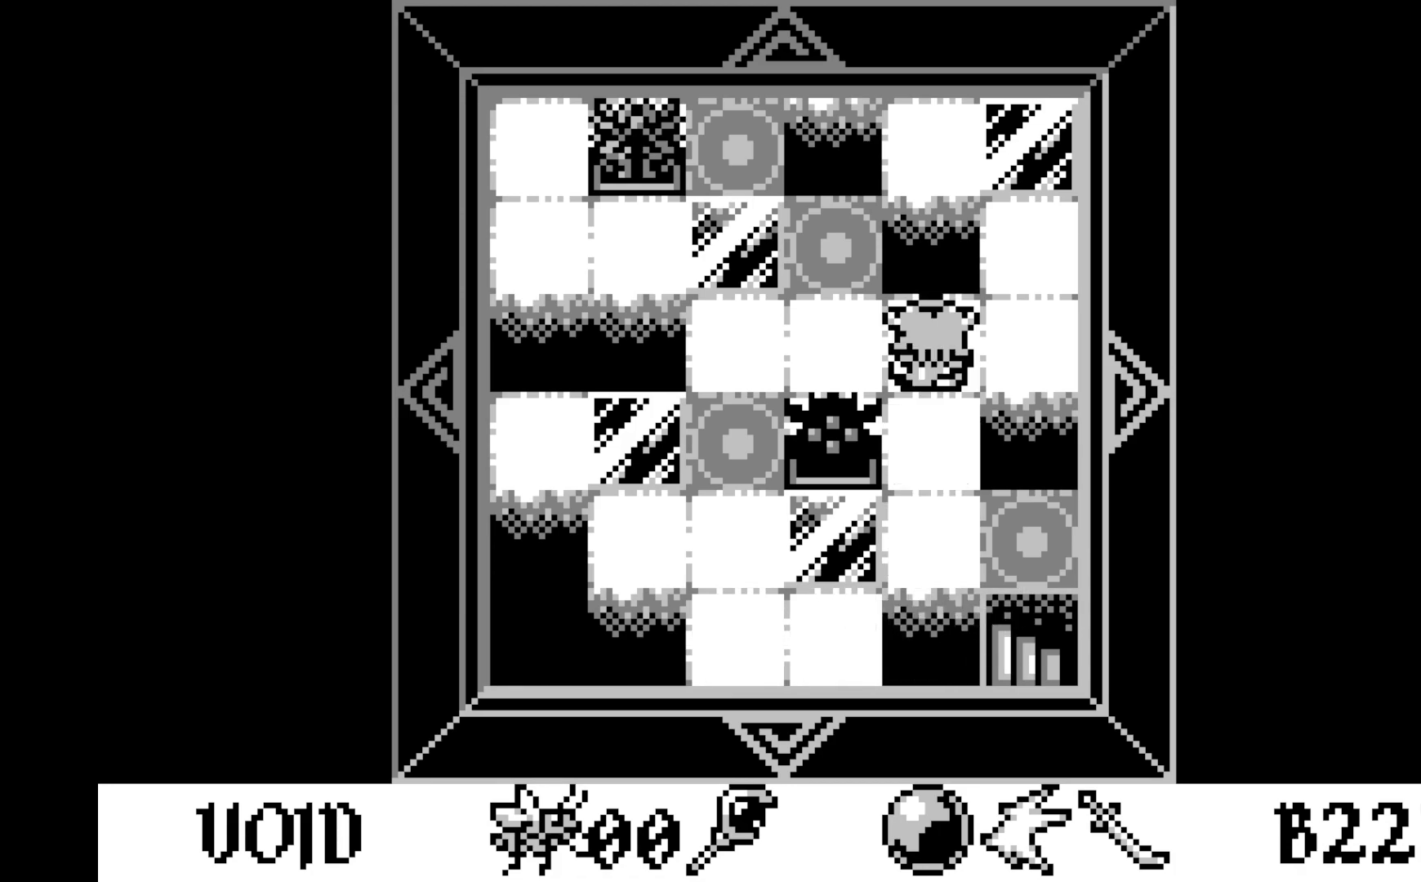
{"buttons": [], "left_stick": "center", "events": [[50, "DPAD_RIGHT", "down"], [183, "DPAD_RIGHT", "up"]]}
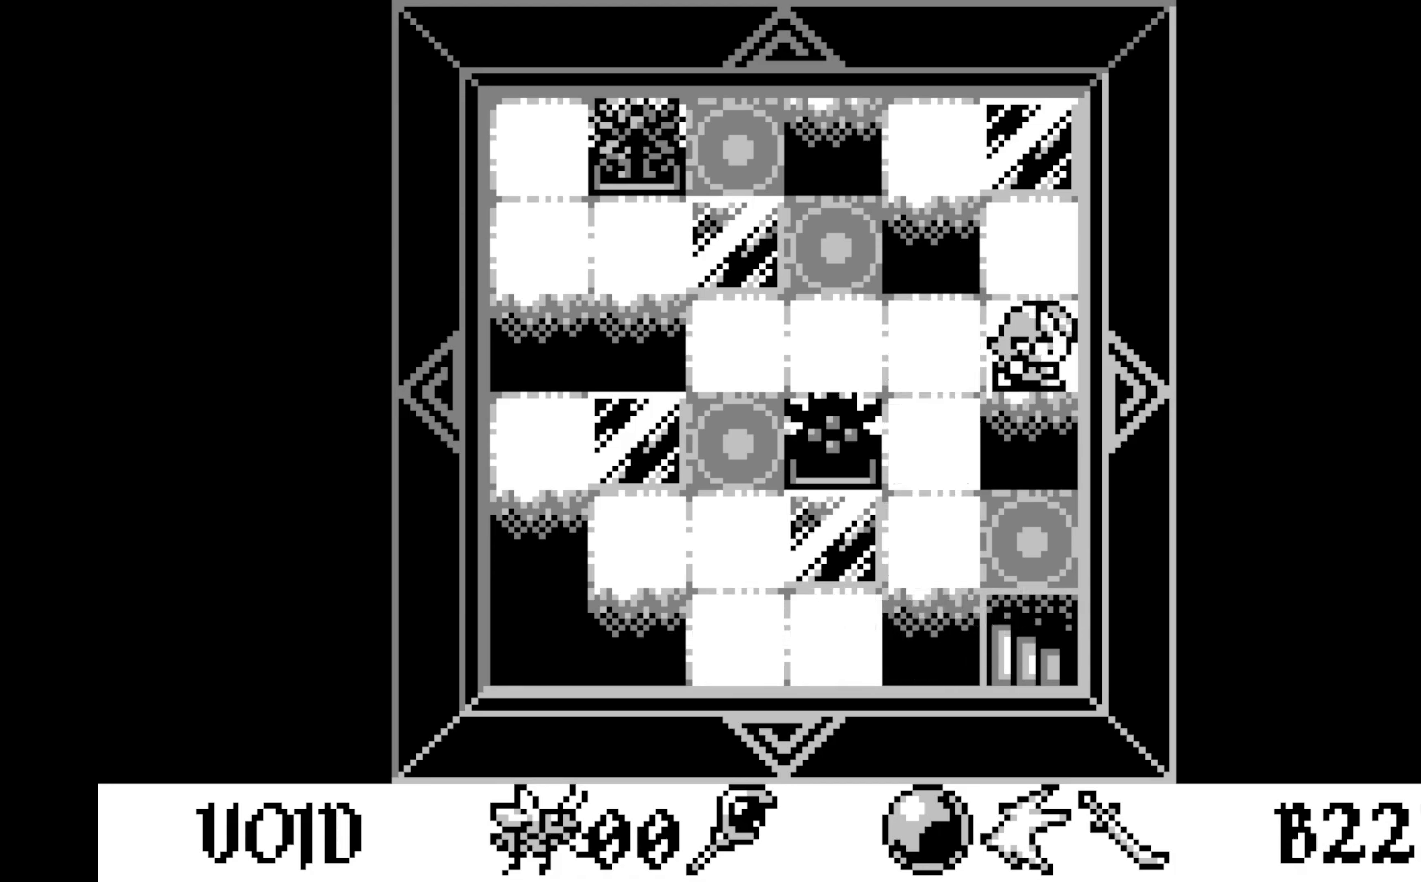
{"buttons": [], "left_stick": "center", "events": []}
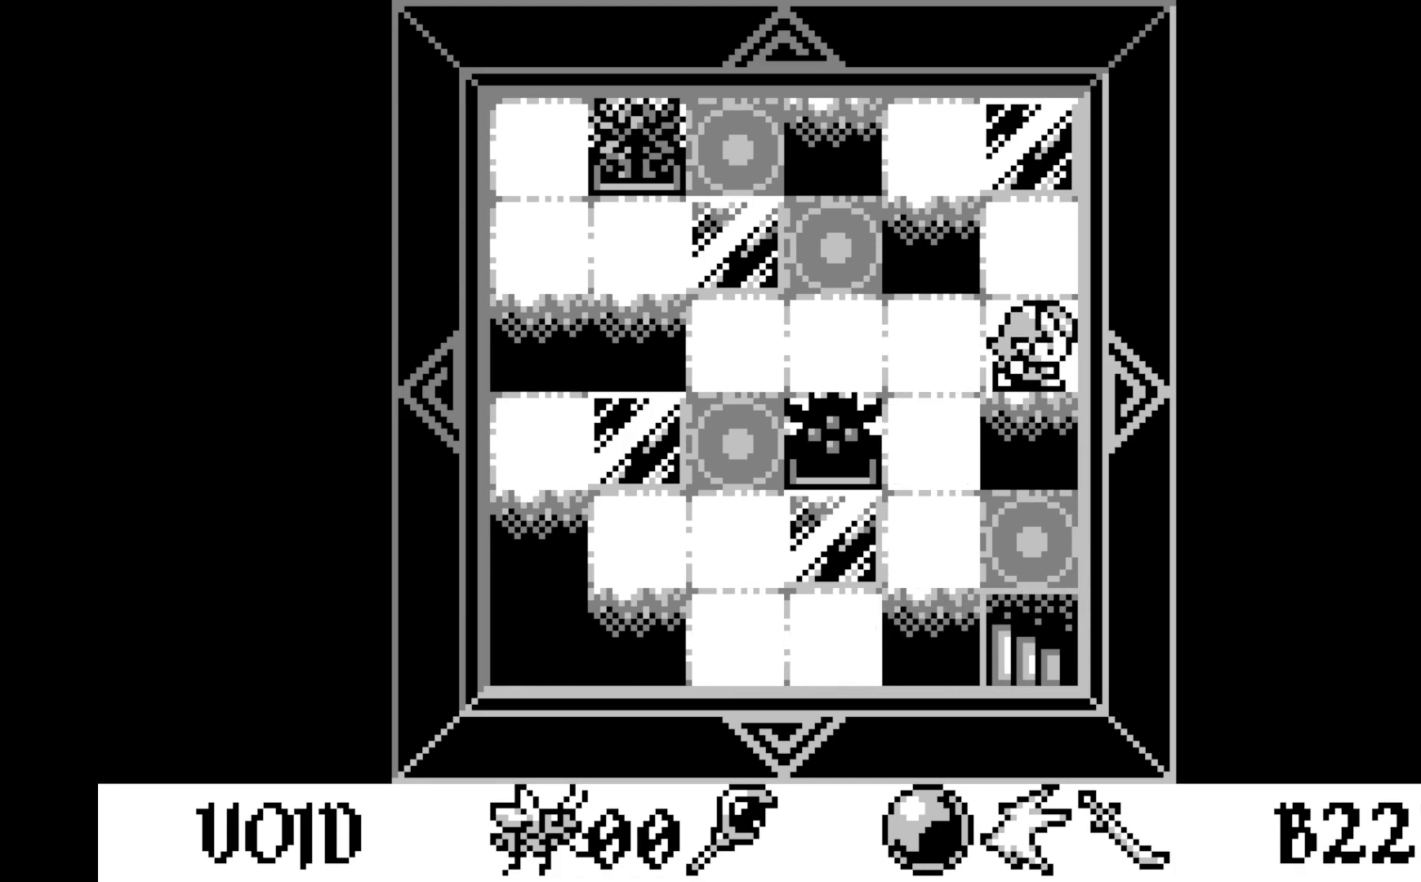
{"buttons": [], "left_stick": "center", "events": []}
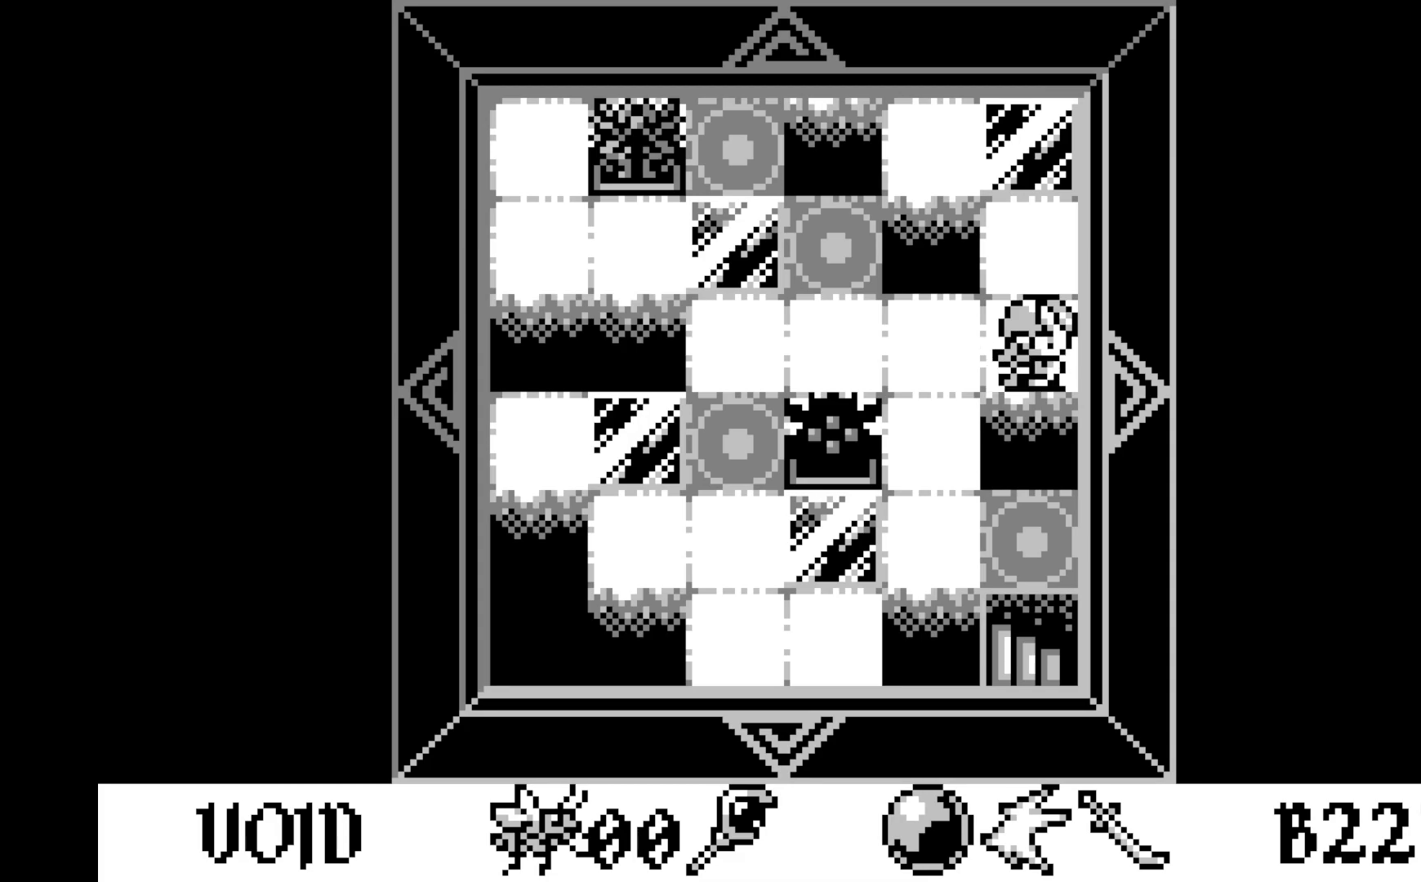
{"buttons": [], "left_stick": "center", "events": []}
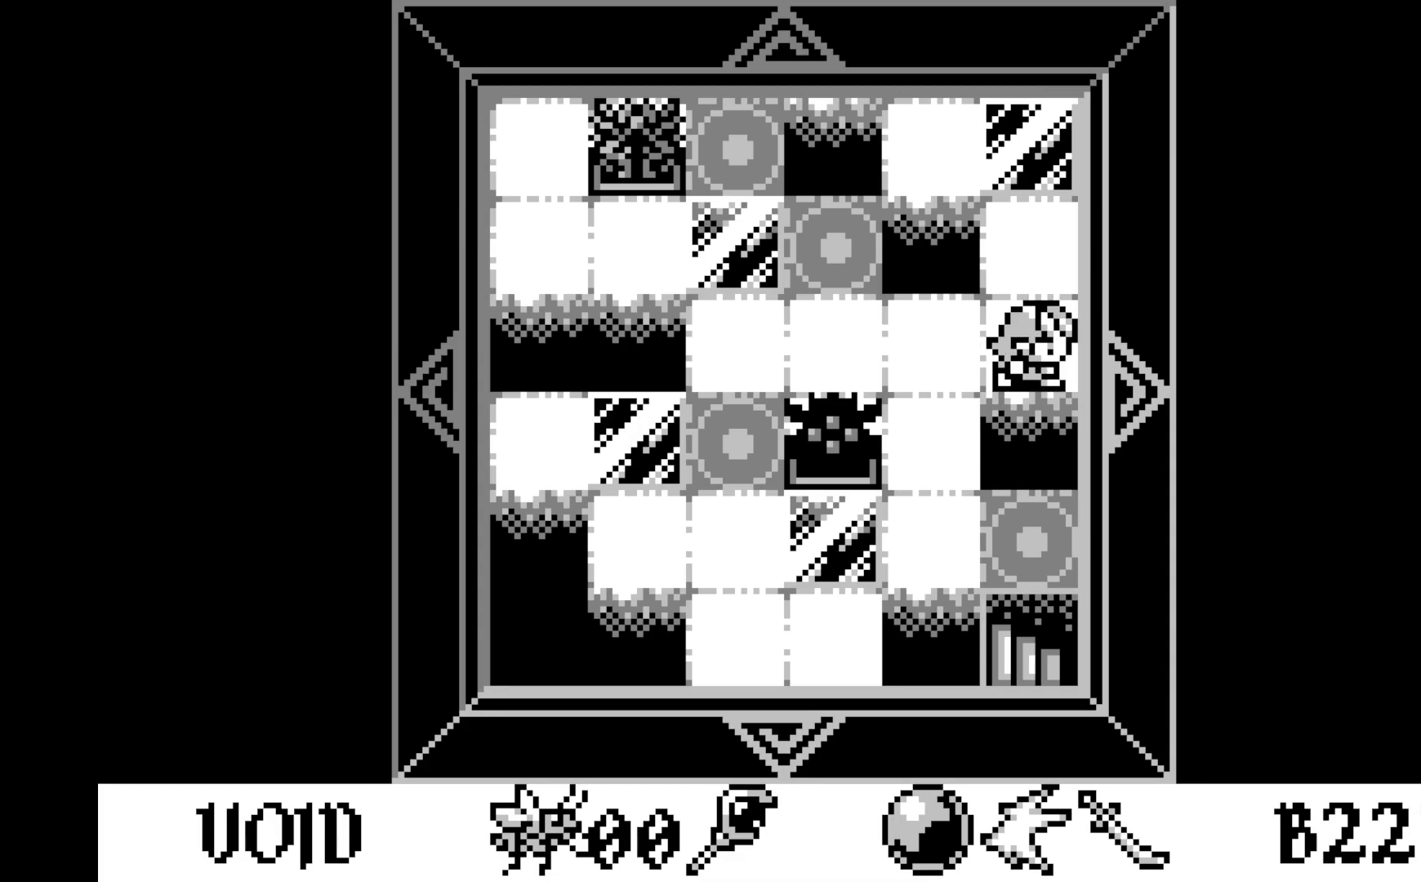
{"buttons": ["DPAD_UP"], "left_stick": "center", "events": [[483, "DPAD_UP", "down"]]}
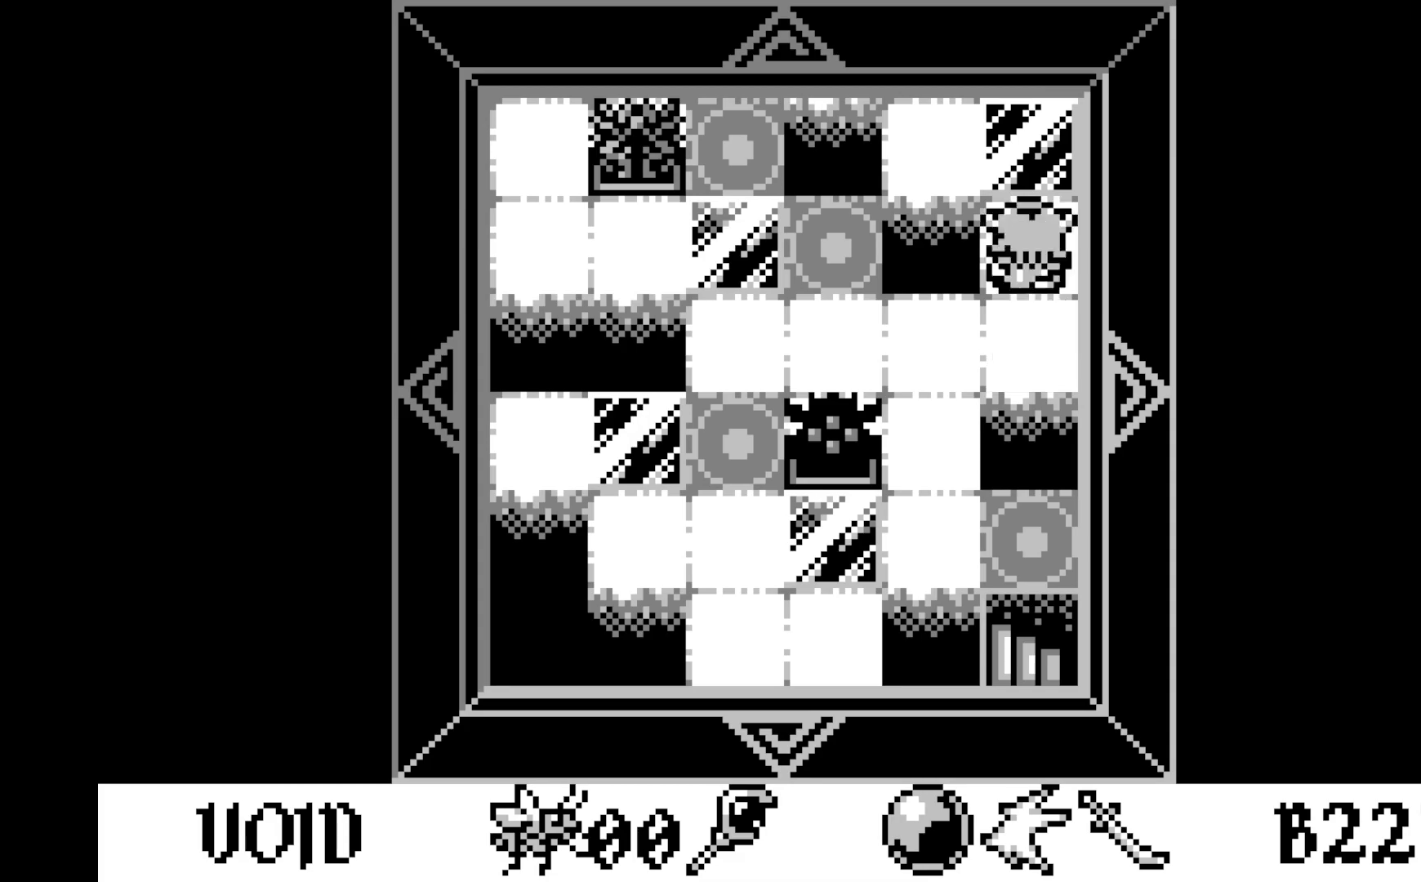
{"buttons": [], "left_stick": "center", "events": [[50, "DPAD_UP", "up"], [300, "A", "down"], [483, "A", "up"]]}
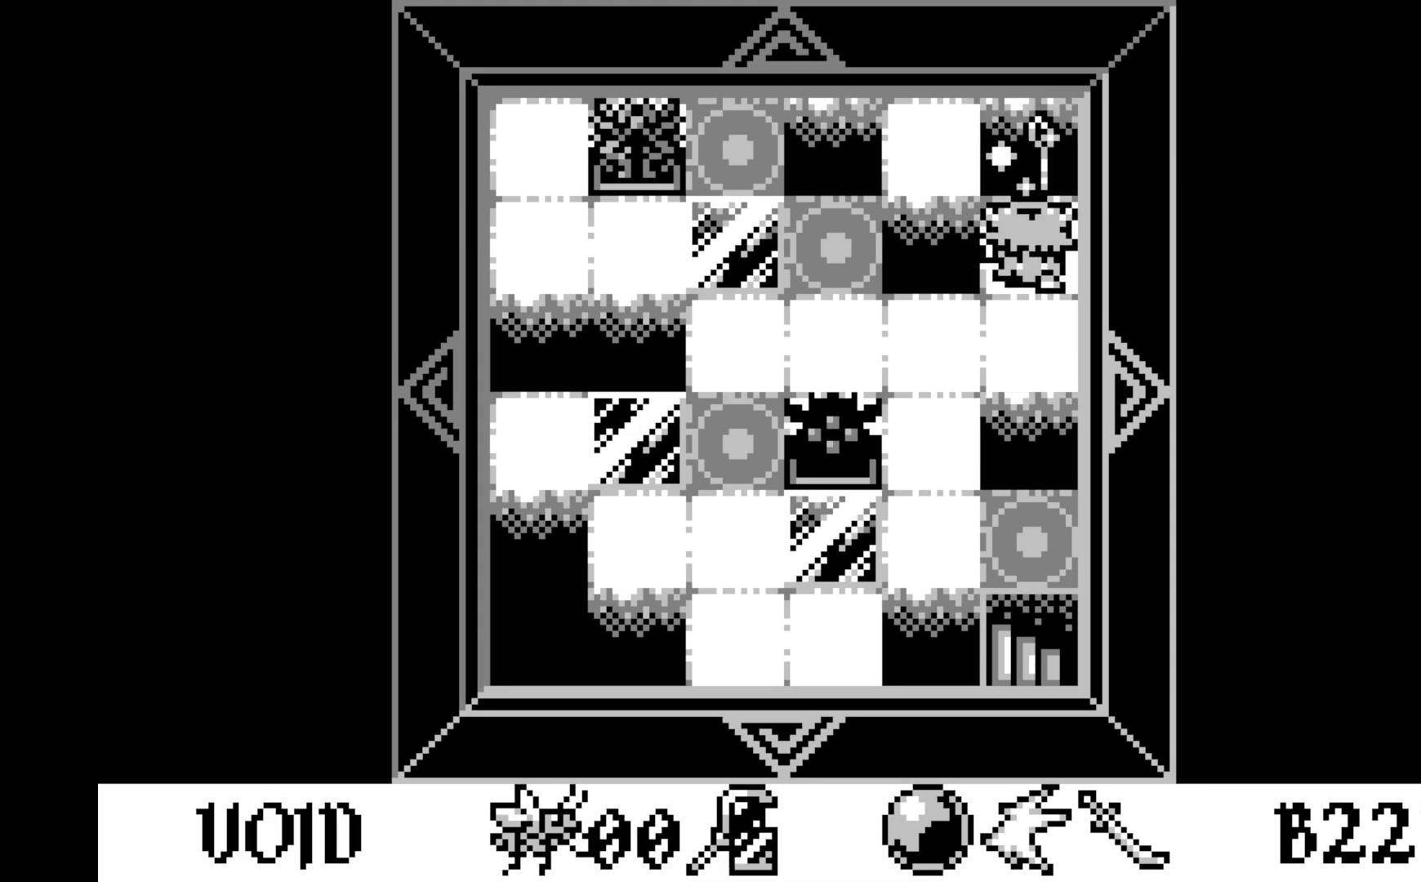
{"buttons": [], "left_stick": "center", "events": []}
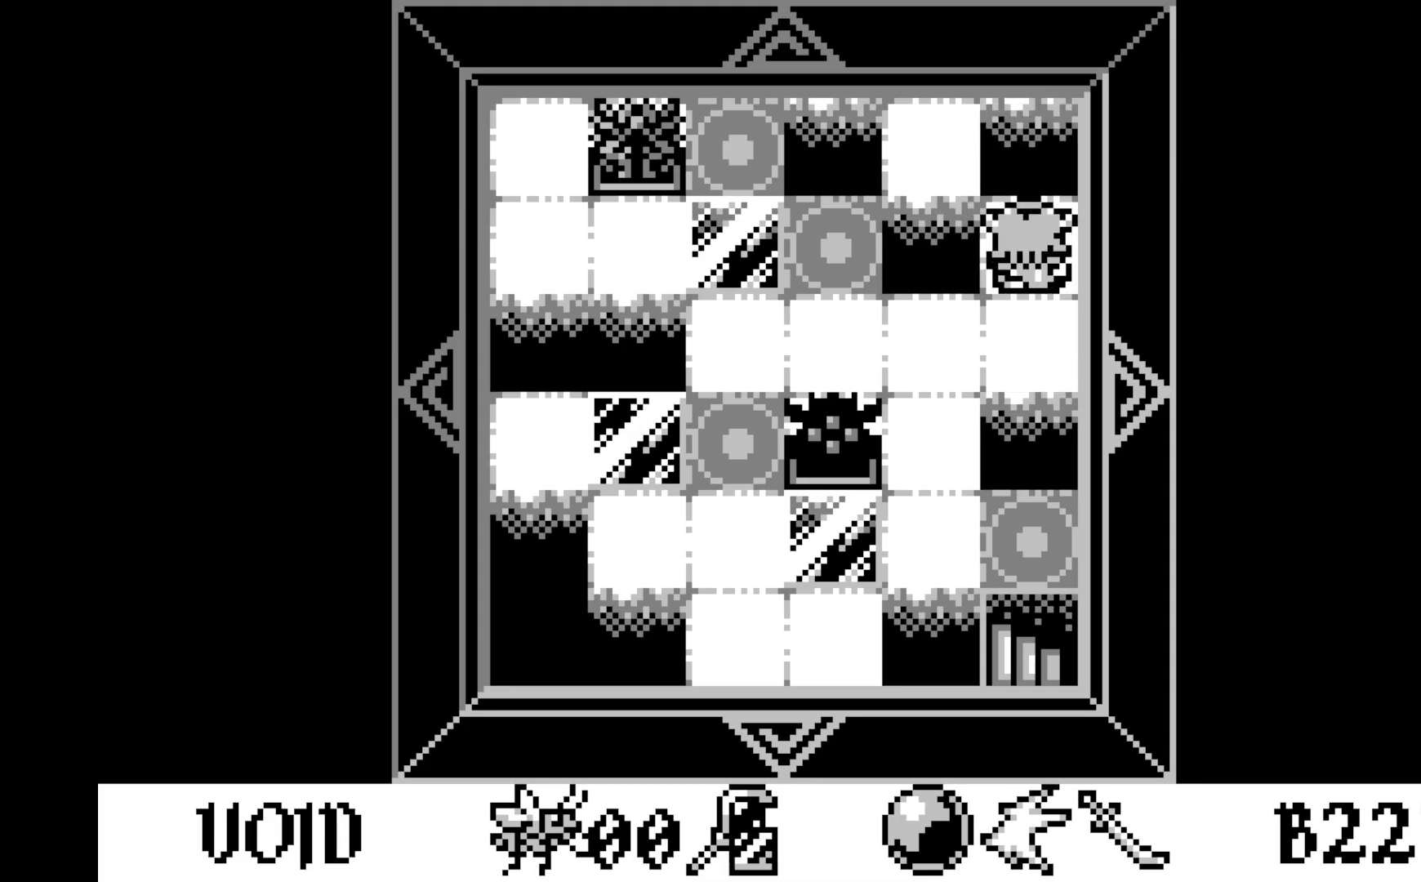
{"buttons": [], "left_stick": "center", "events": []}
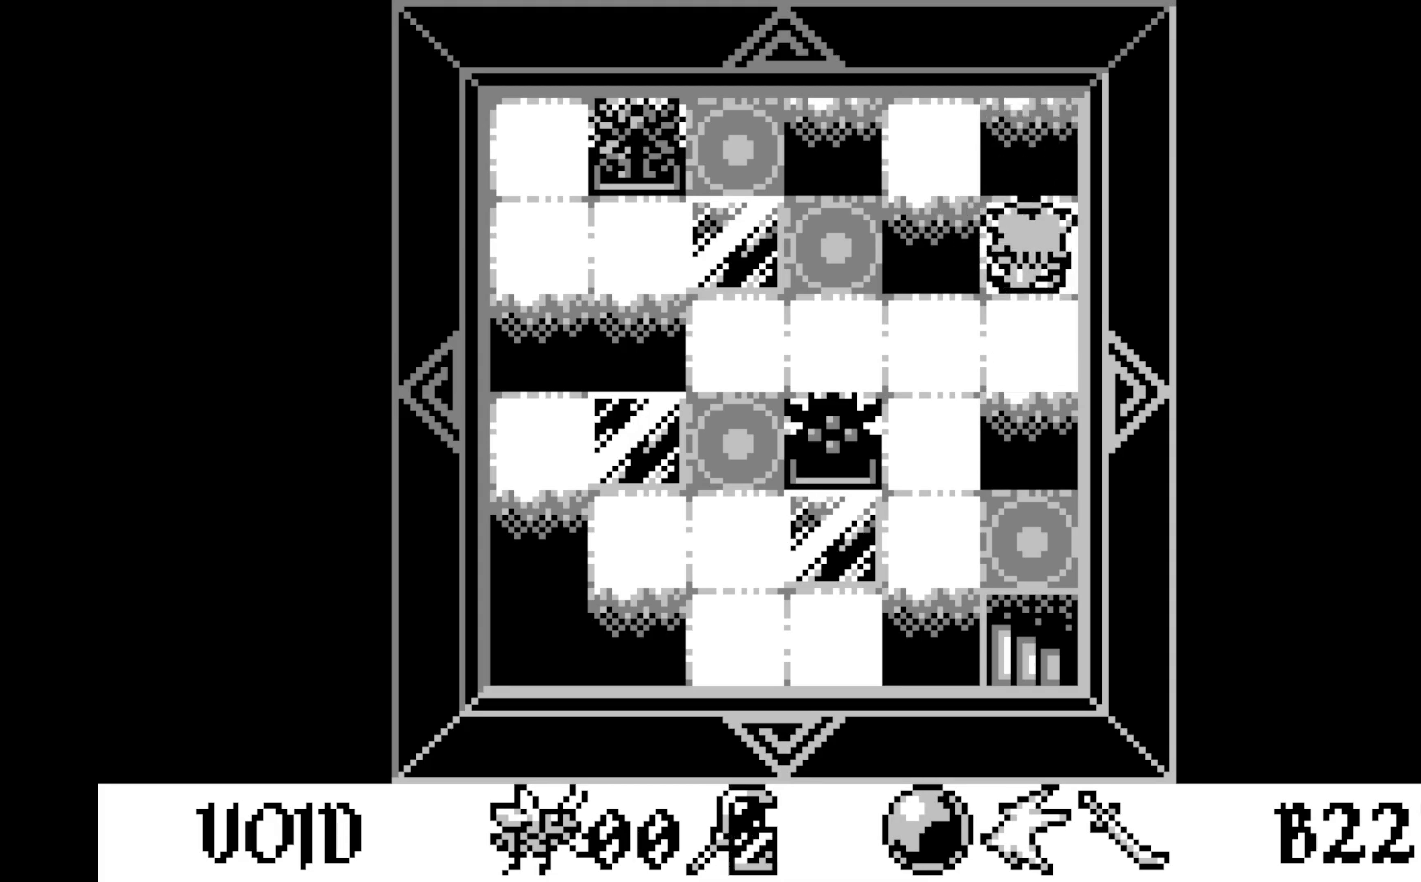
{"buttons": ["DPAD_LEFT"], "left_stick": "center", "events": [[33, "DPAD_UP", "down"], [150, "DPAD_UP", "up"], [417, "DPAD_LEFT", "down"]]}
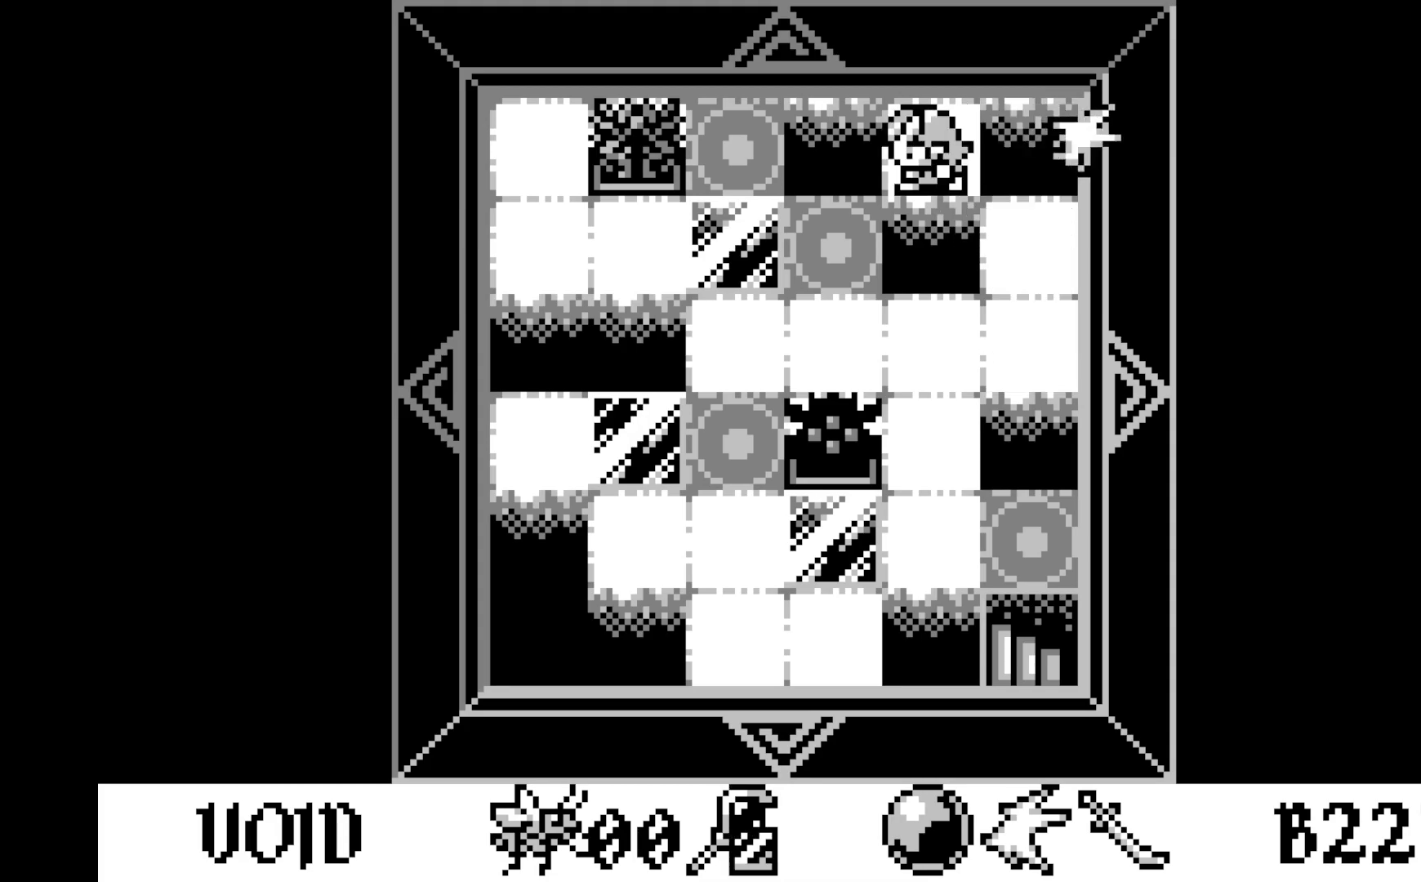
{"buttons": [], "left_stick": "center", "events": [[17, "DPAD_LEFT", "up"], [250, "A", "down"], [467, "A", "up"]]}
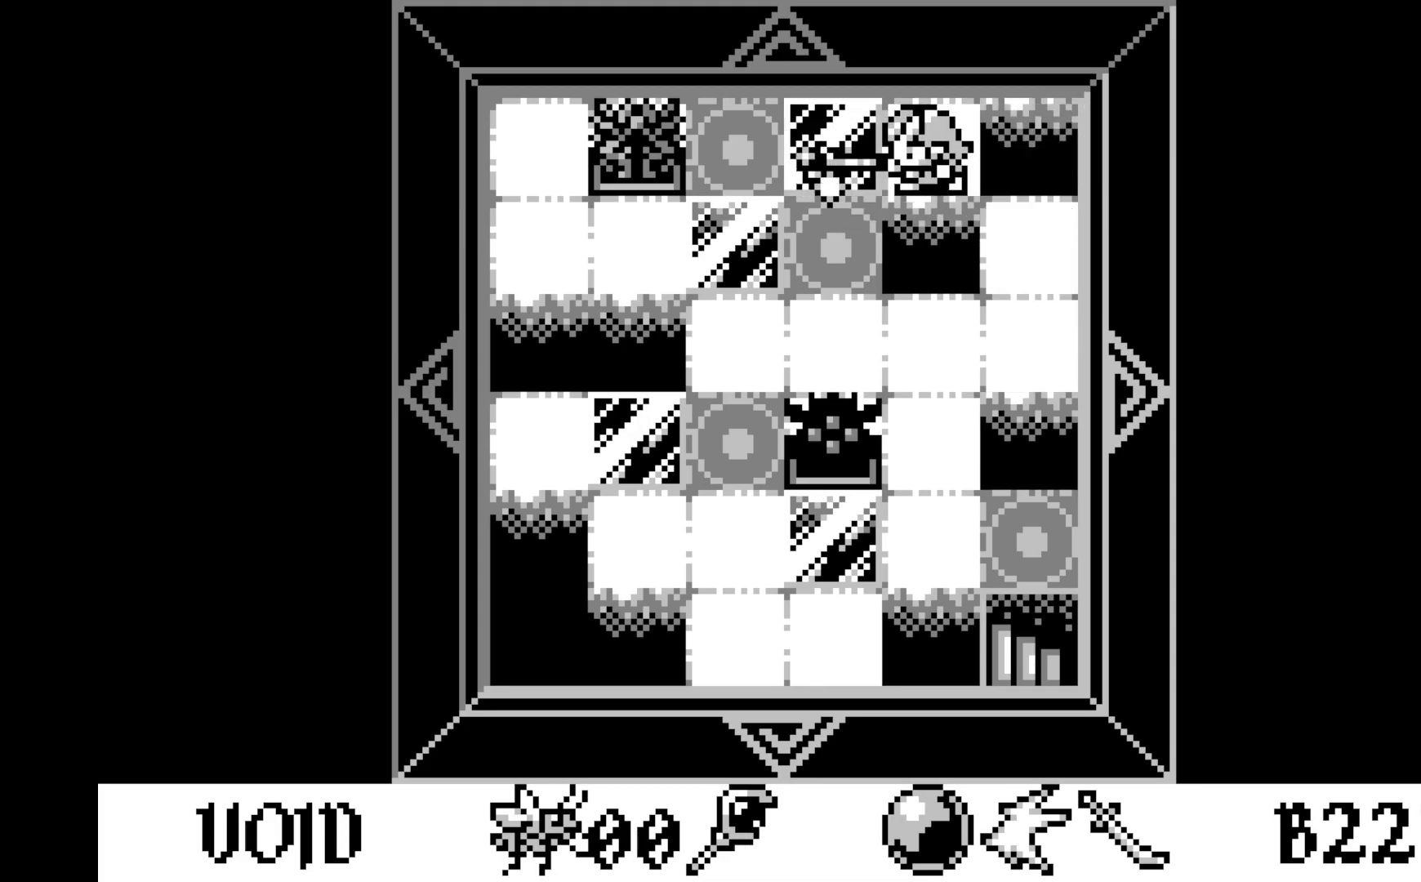
{"buttons": [], "left_stick": "center", "events": []}
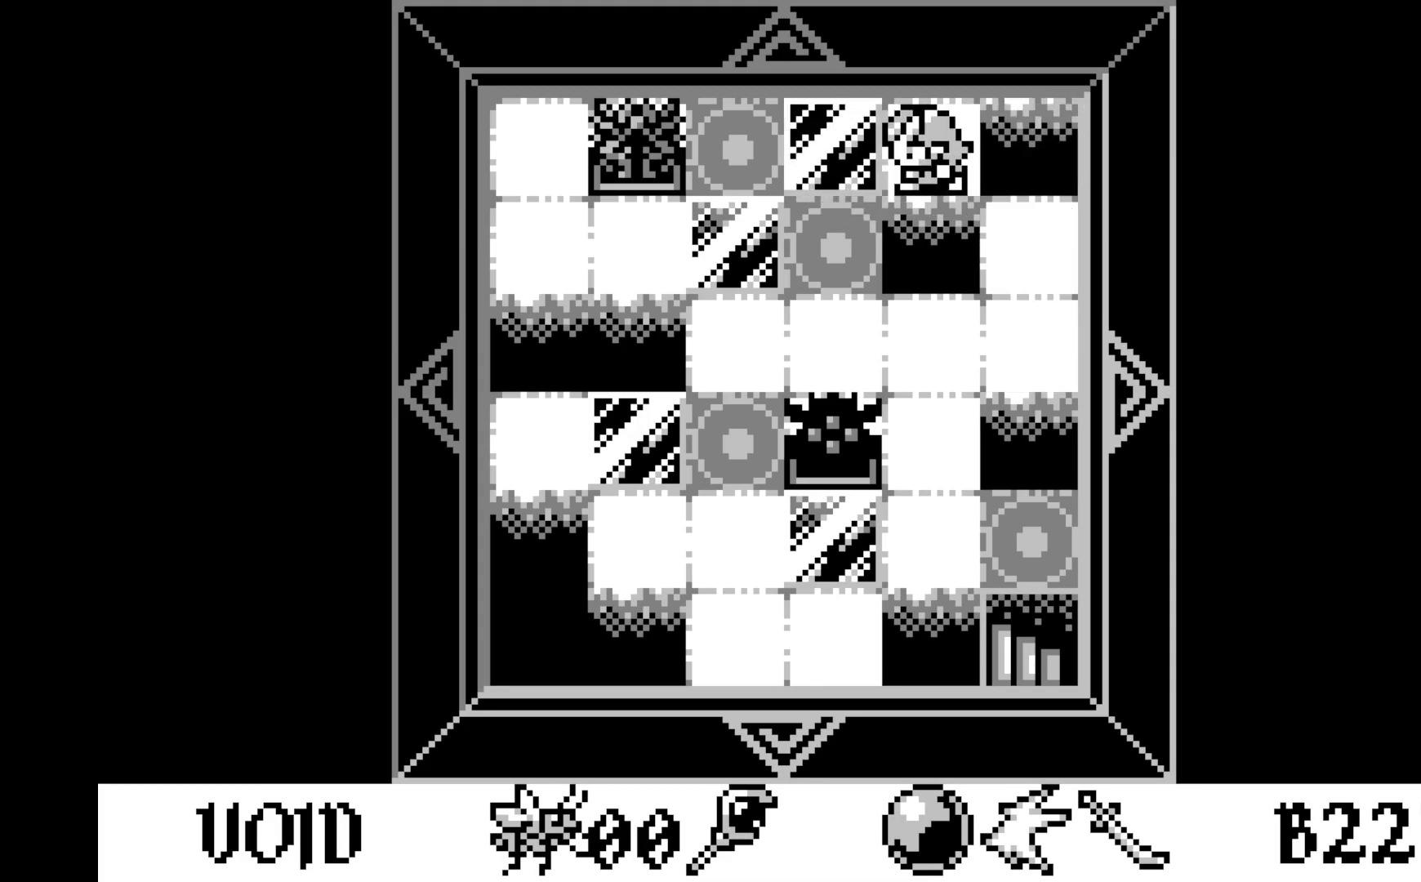
{"buttons": [], "left_stick": "center", "events": [[50, "DPAD_RIGHT", "down"], [133, "DPAD_RIGHT", "up"]]}
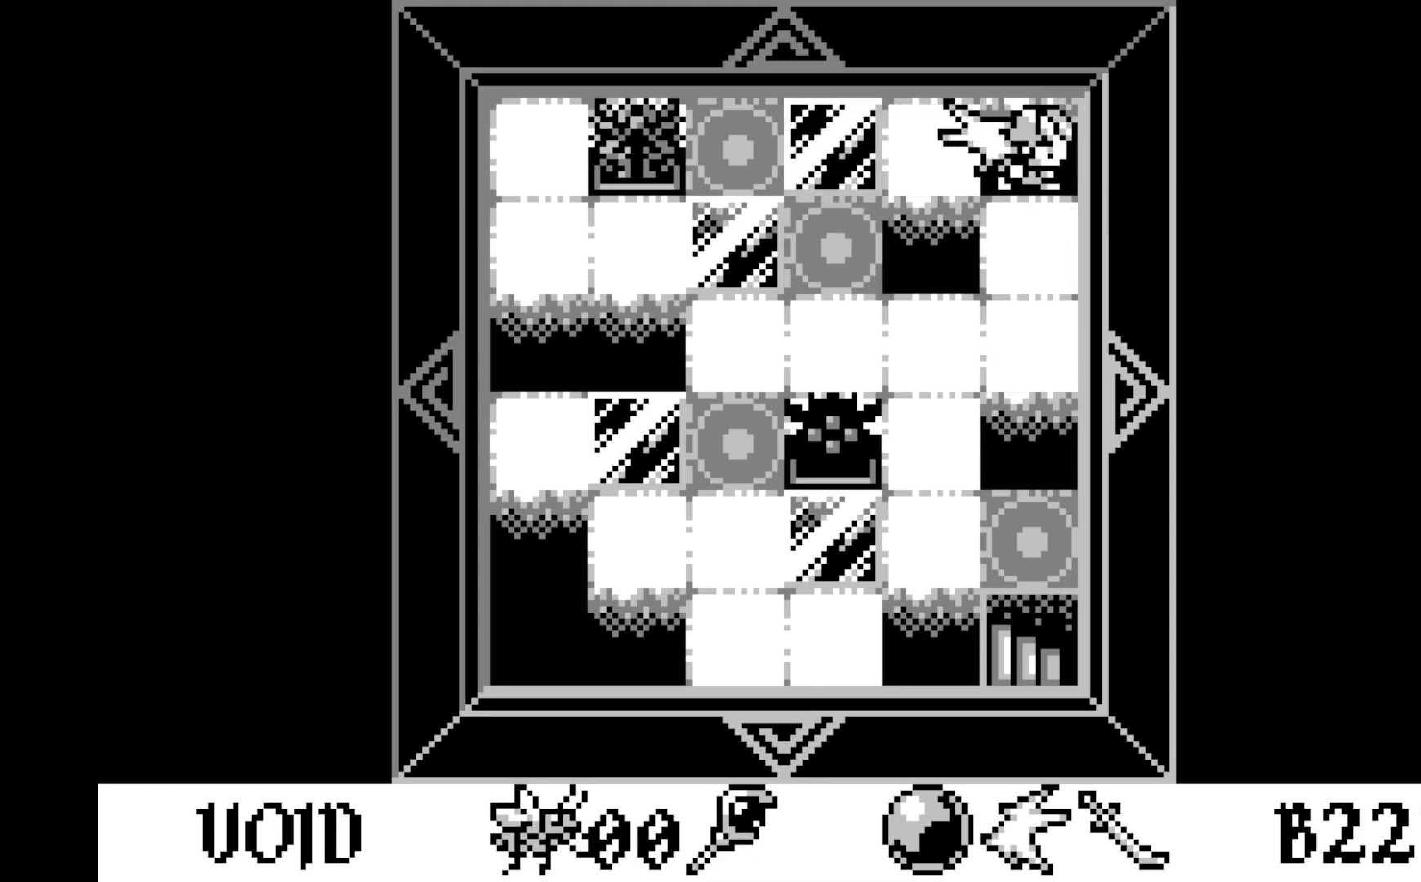
{"buttons": [], "left_stick": "center", "events": [[83, "DPAD_DOWN", "down"], [183, "DPAD_DOWN", "up"]]}
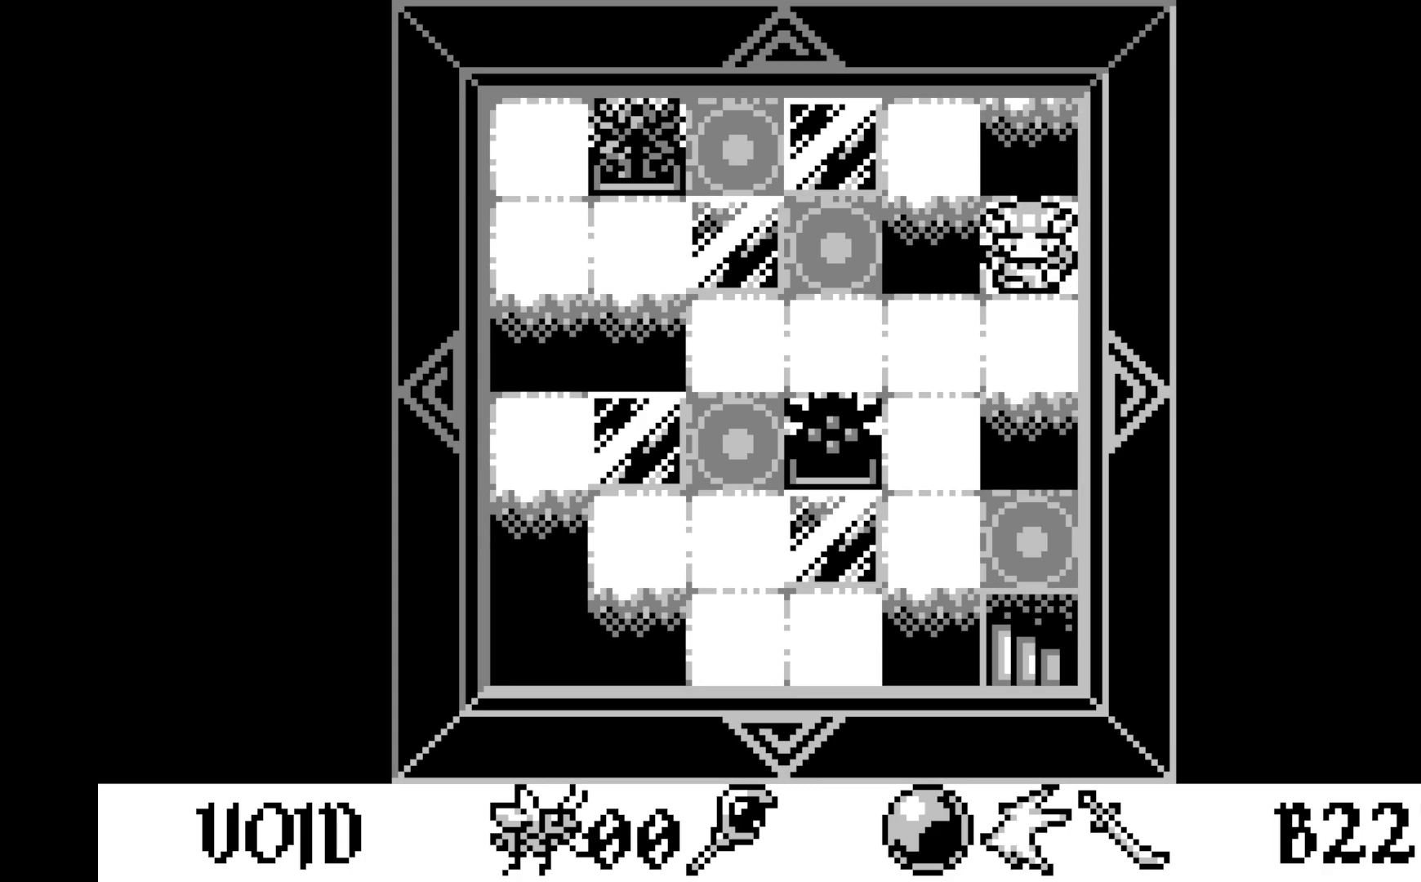
{"buttons": ["DPAD_DOWN"], "left_stick": "center", "events": [[500, "DPAD_DOWN", "down"]]}
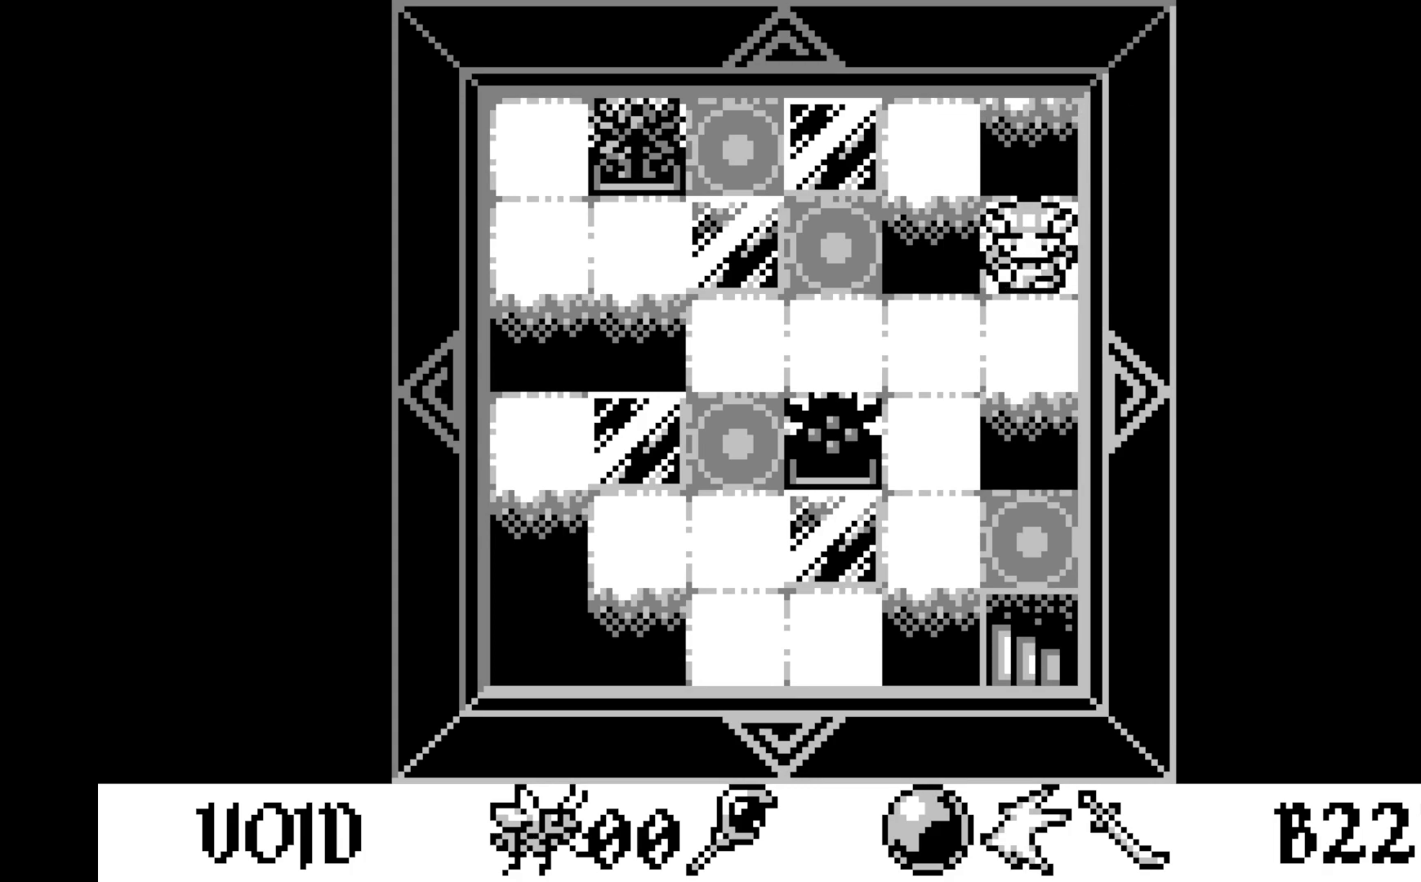
{"buttons": [], "left_stick": "center", "events": [[100, "DPAD_DOWN", "up"]]}
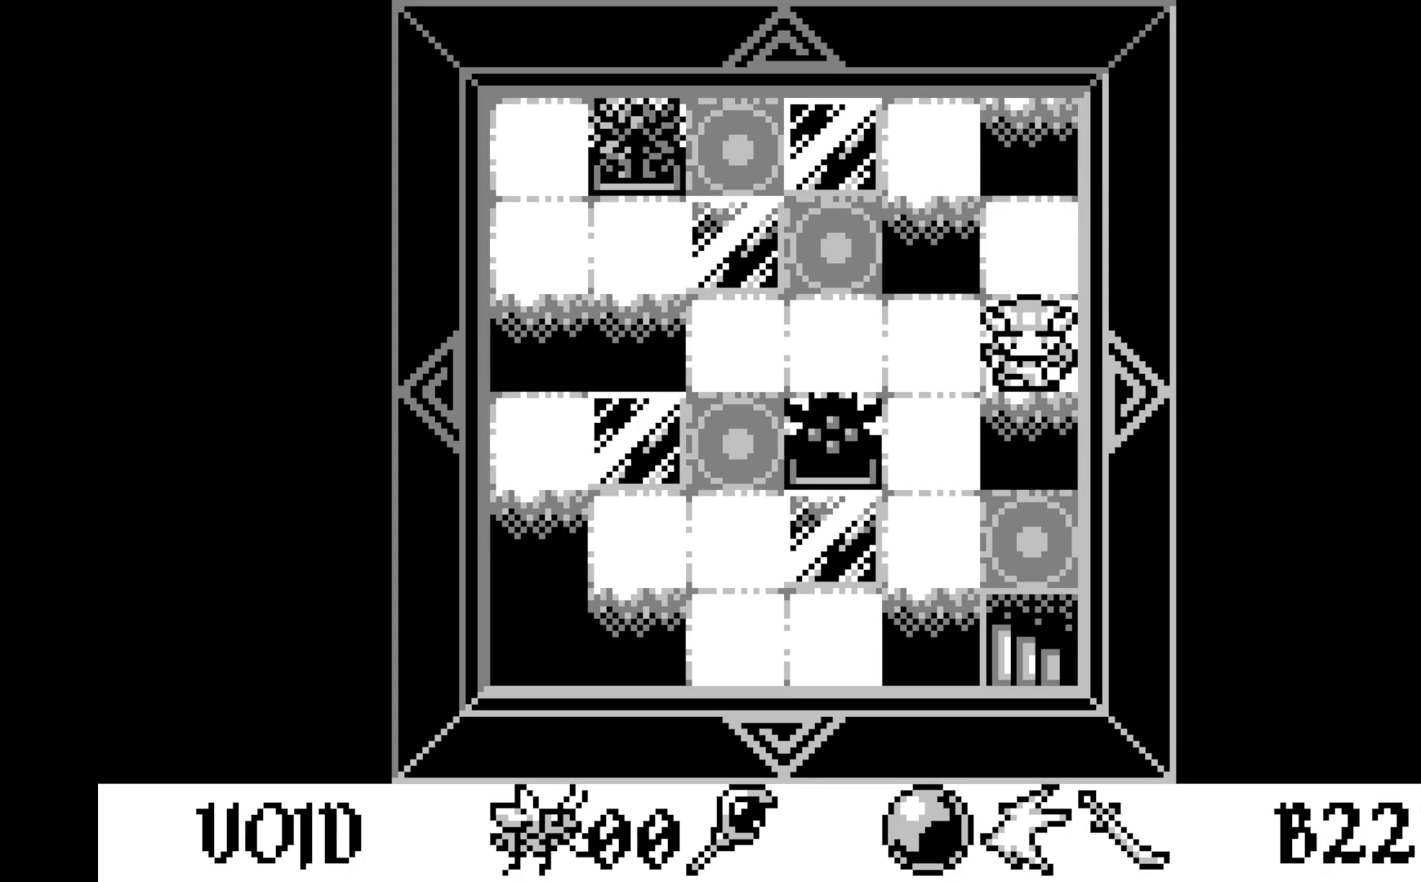
{"buttons": ["A"], "left_stick": "center", "events": [[167, "DPAD_LEFT", "down"], [267, "DPAD_LEFT", "up"], [467, "A", "down"]]}
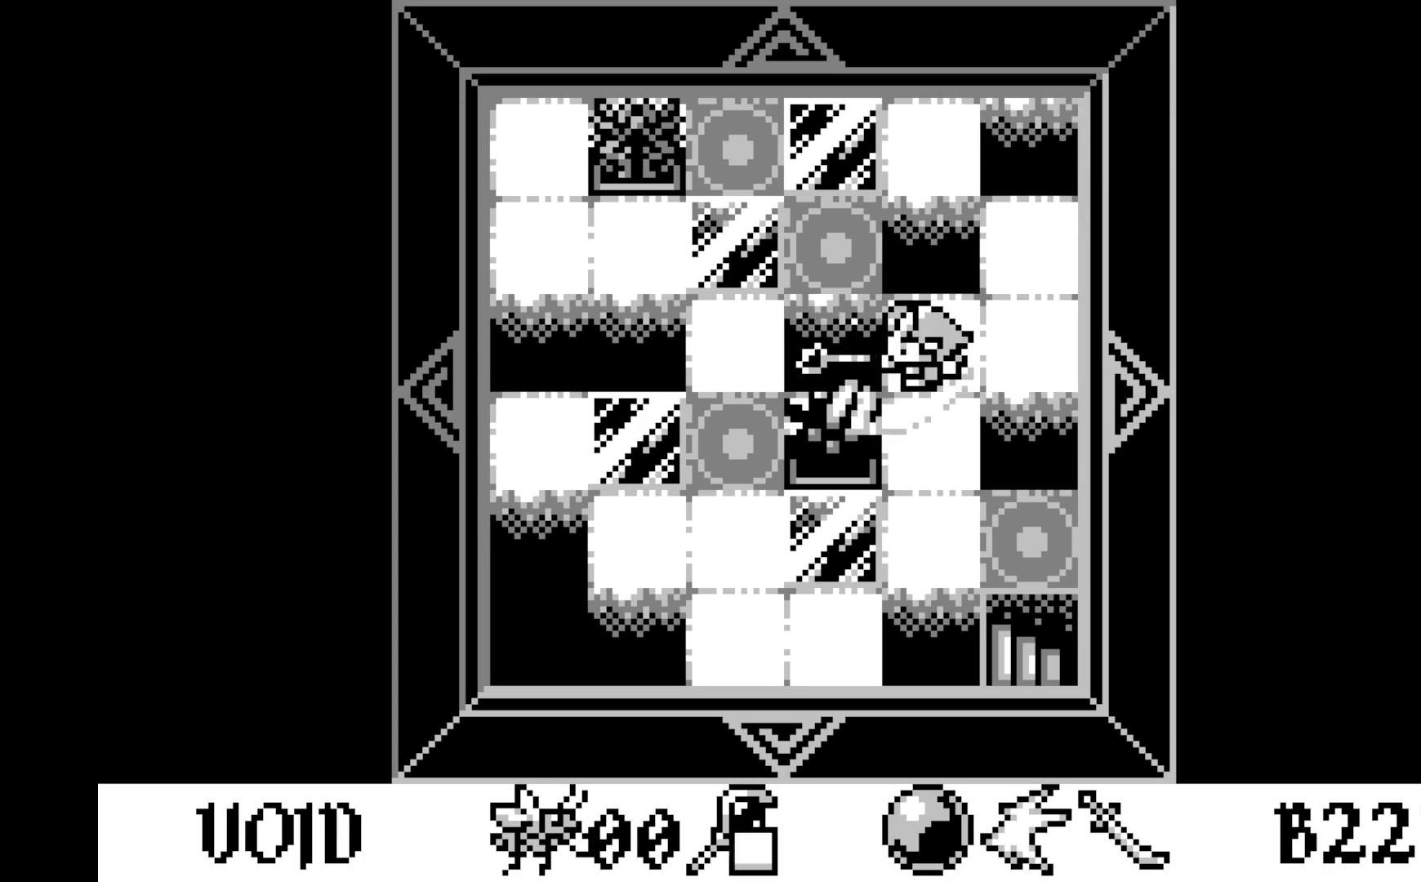
{"buttons": [], "left_stick": "center", "events": [[183, "A", "up"]]}
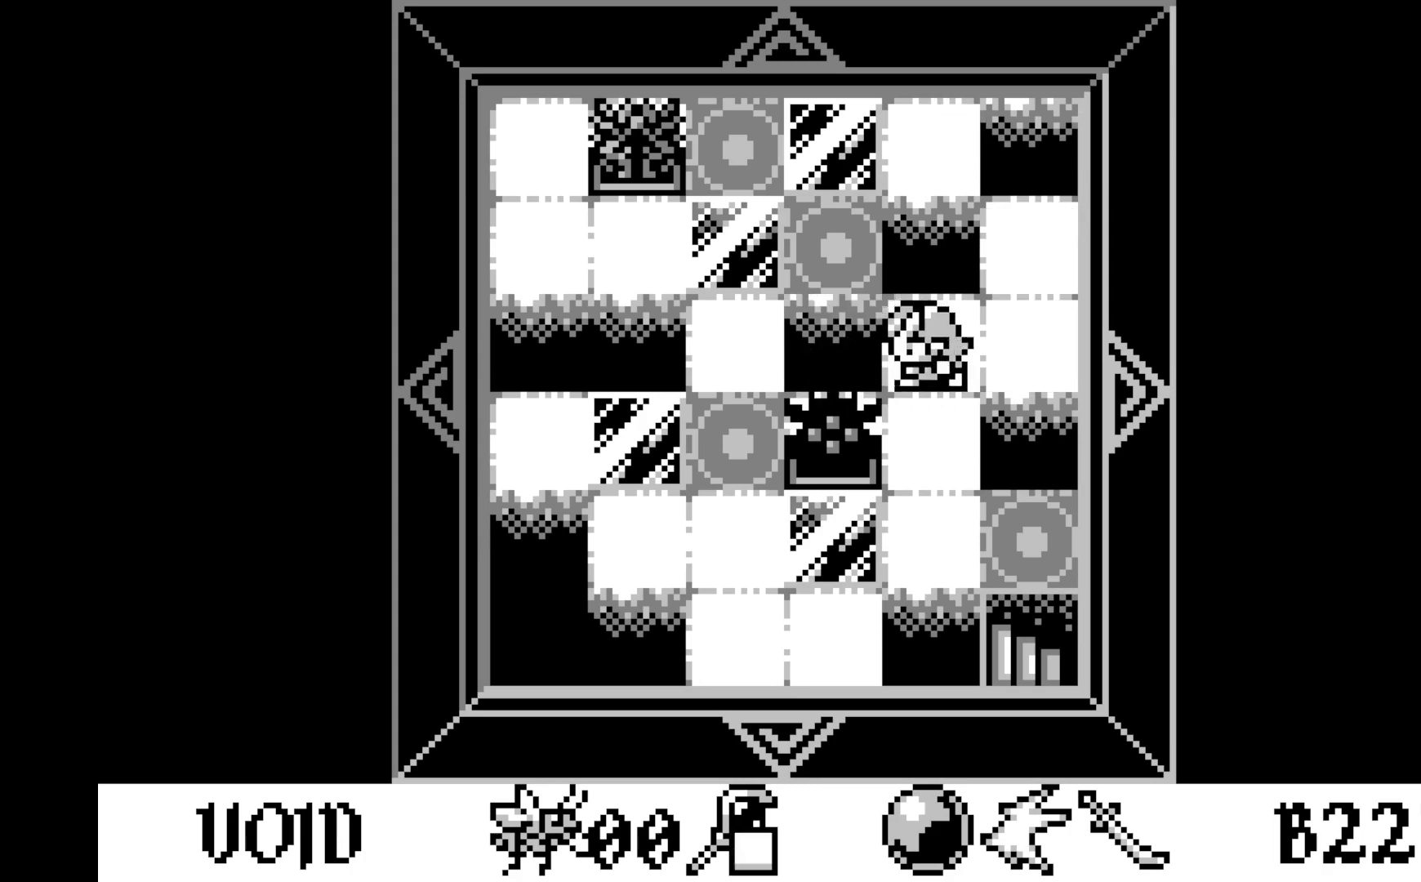
{"buttons": ["DPAD_LEFT"], "left_stick": "center", "events": [[467, "DPAD_LEFT", "down"]]}
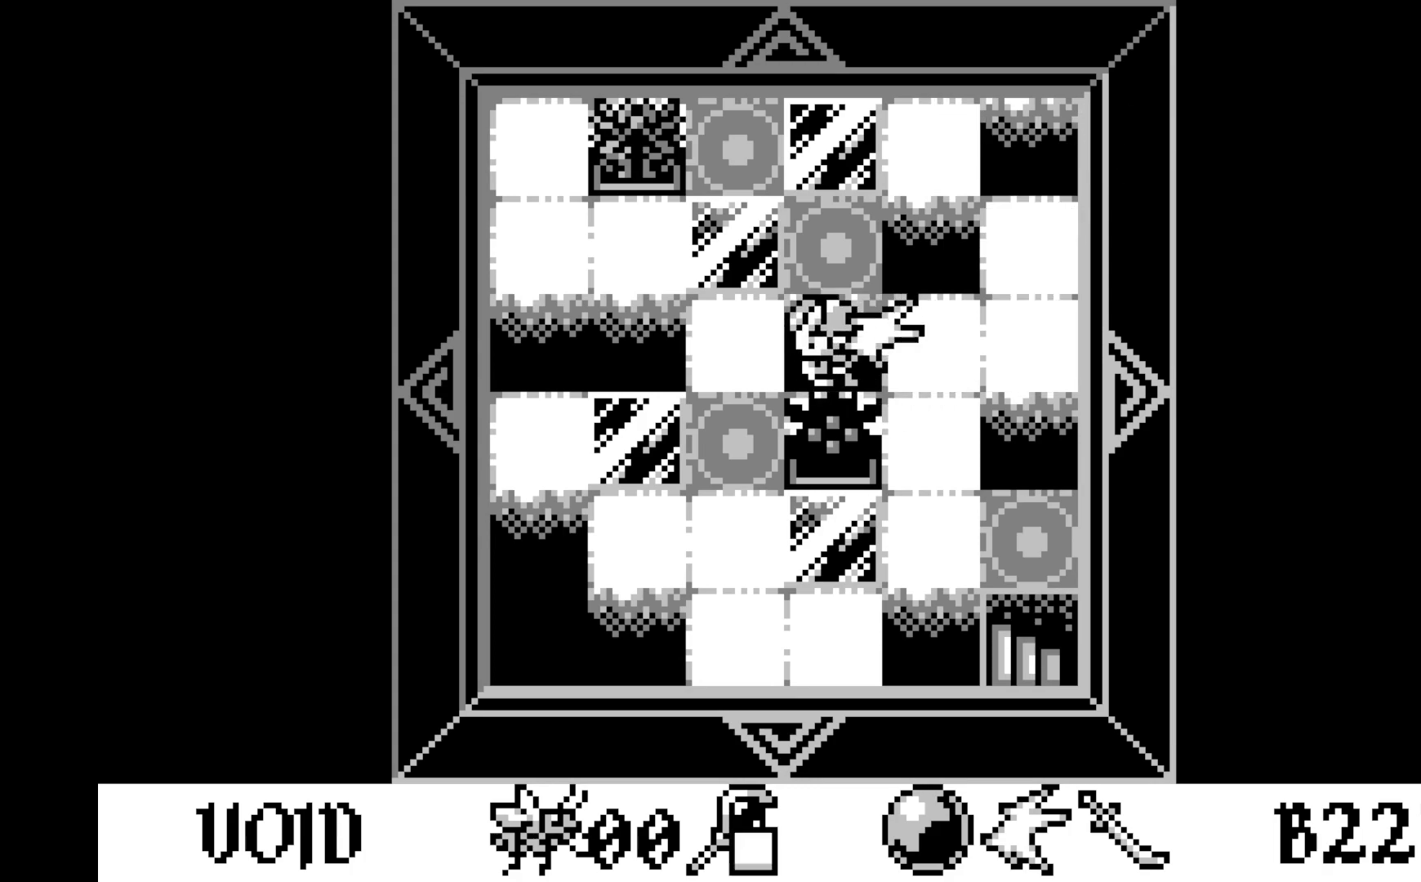
{"buttons": [], "left_stick": "center", "events": [[83, "DPAD_LEFT", "up"], [283, "DPAD_LEFT", "down"], [383, "DPAD_LEFT", "up"]]}
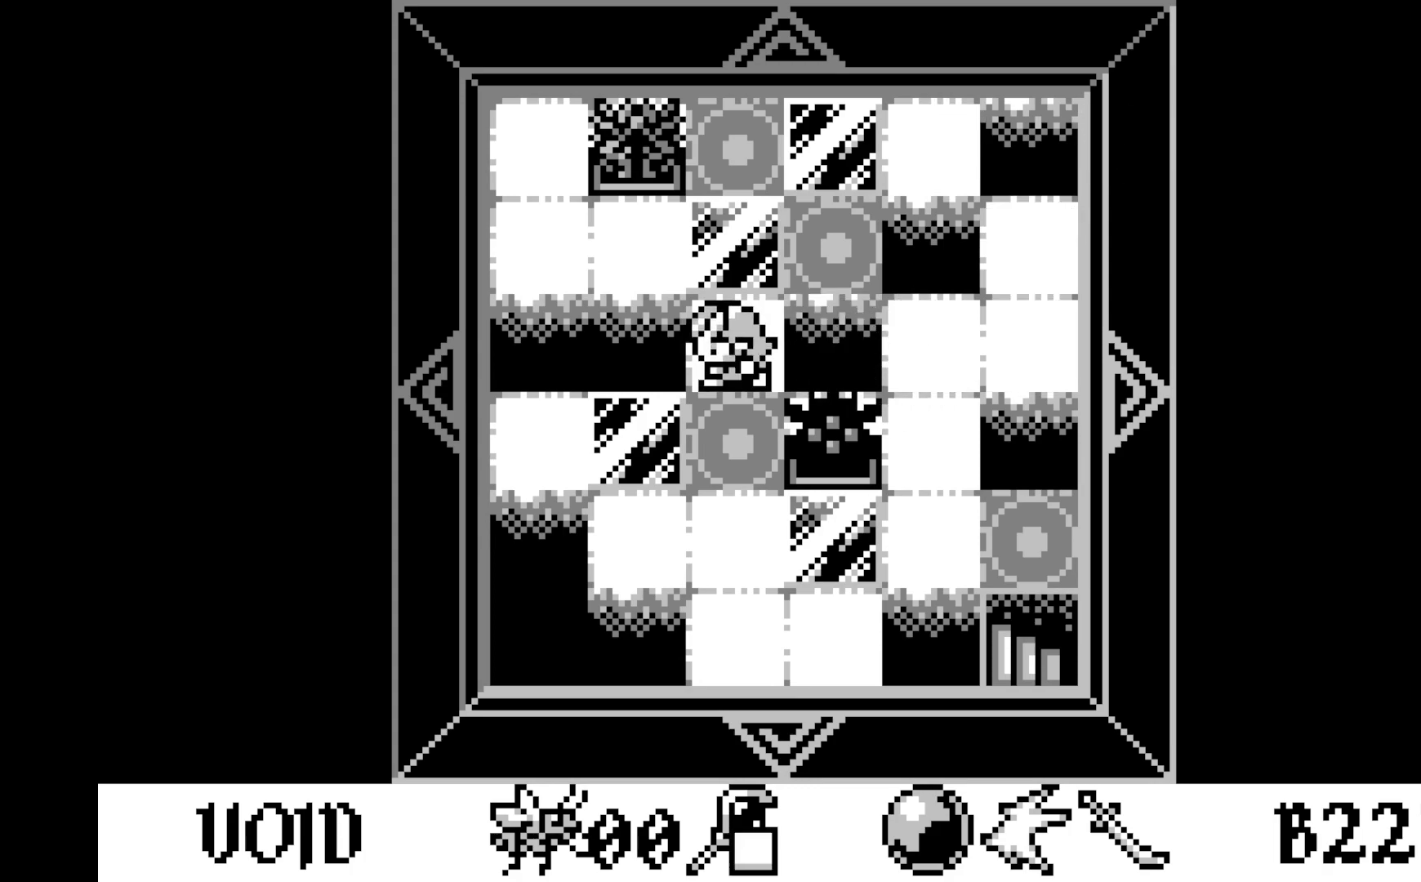
{"buttons": [], "left_stick": "center", "events": [[83, "A", "down"], [300, "A", "up"]]}
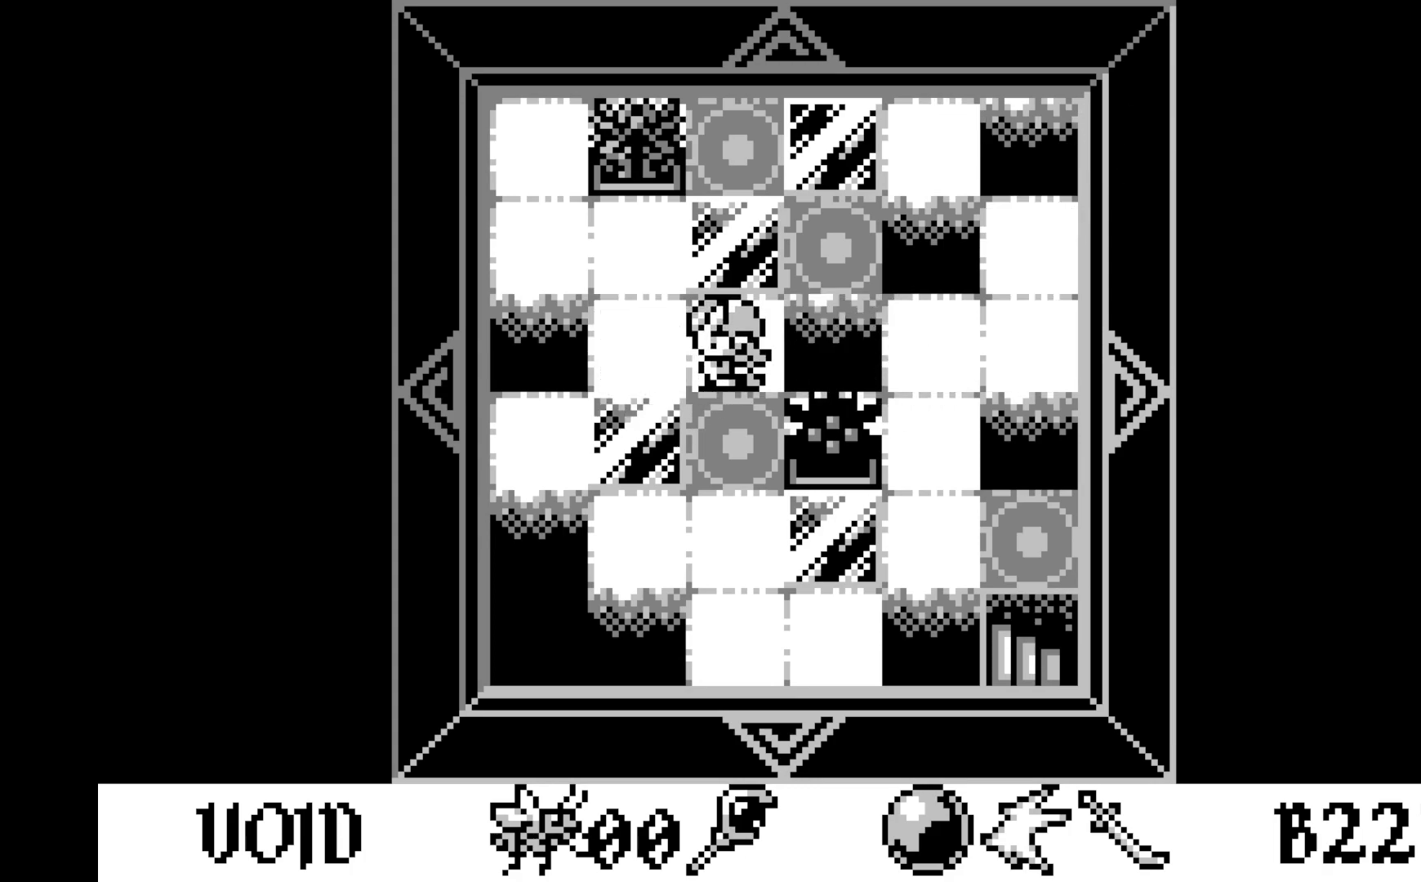
{"buttons": [], "left_stick": "center", "events": []}
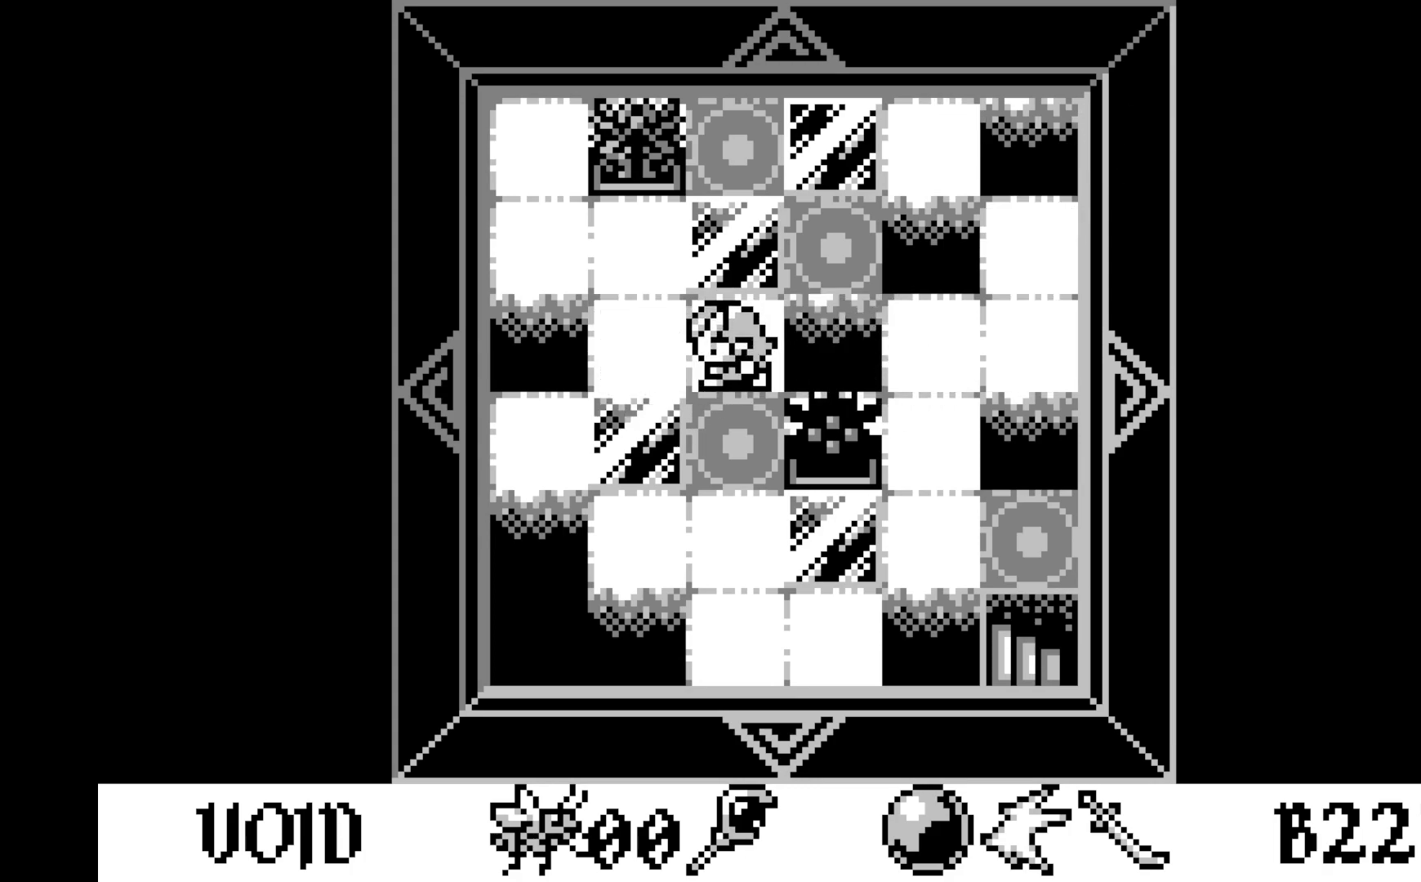
{"buttons": [], "left_stick": "center", "events": [[117, "DPAD_LEFT", "down"], [233, "DPAD_LEFT", "up"]]}
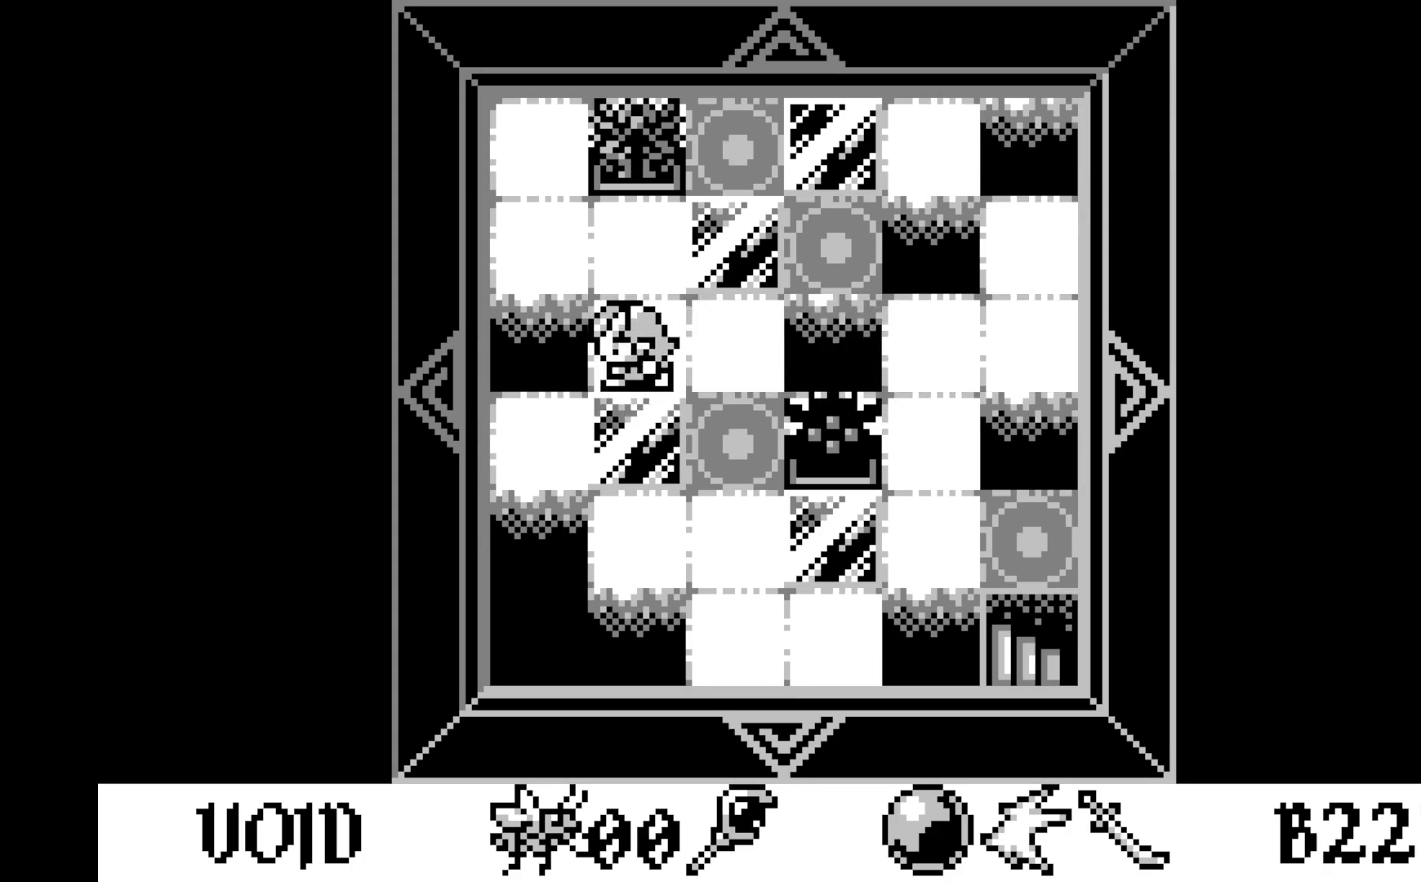
{"buttons": [], "left_stick": "center", "events": []}
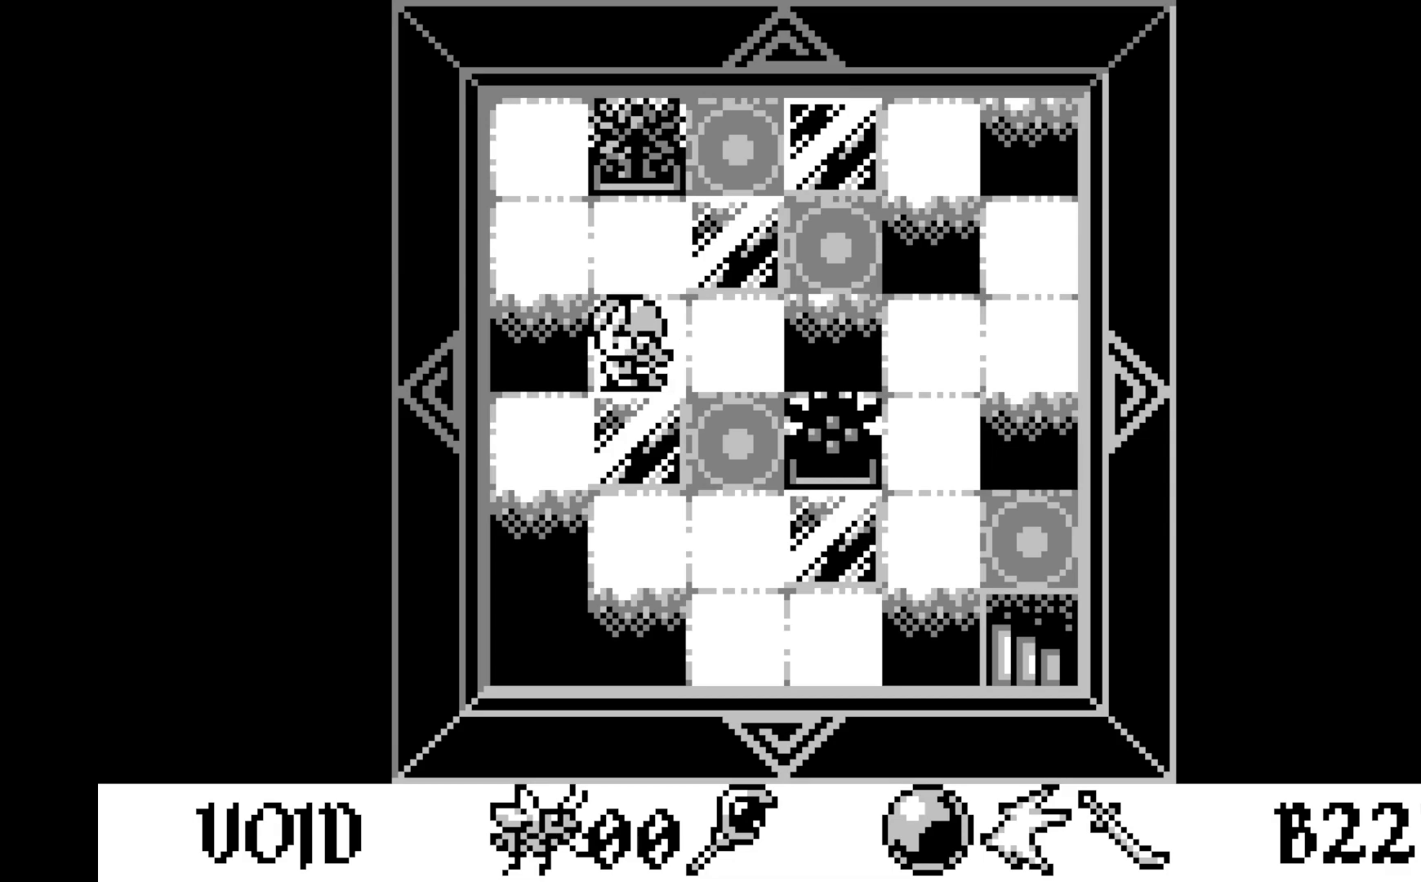
{"buttons": [], "left_stick": "center", "events": [[317, "DPAD_LEFT", "down"], [433, "DPAD_LEFT", "up"]]}
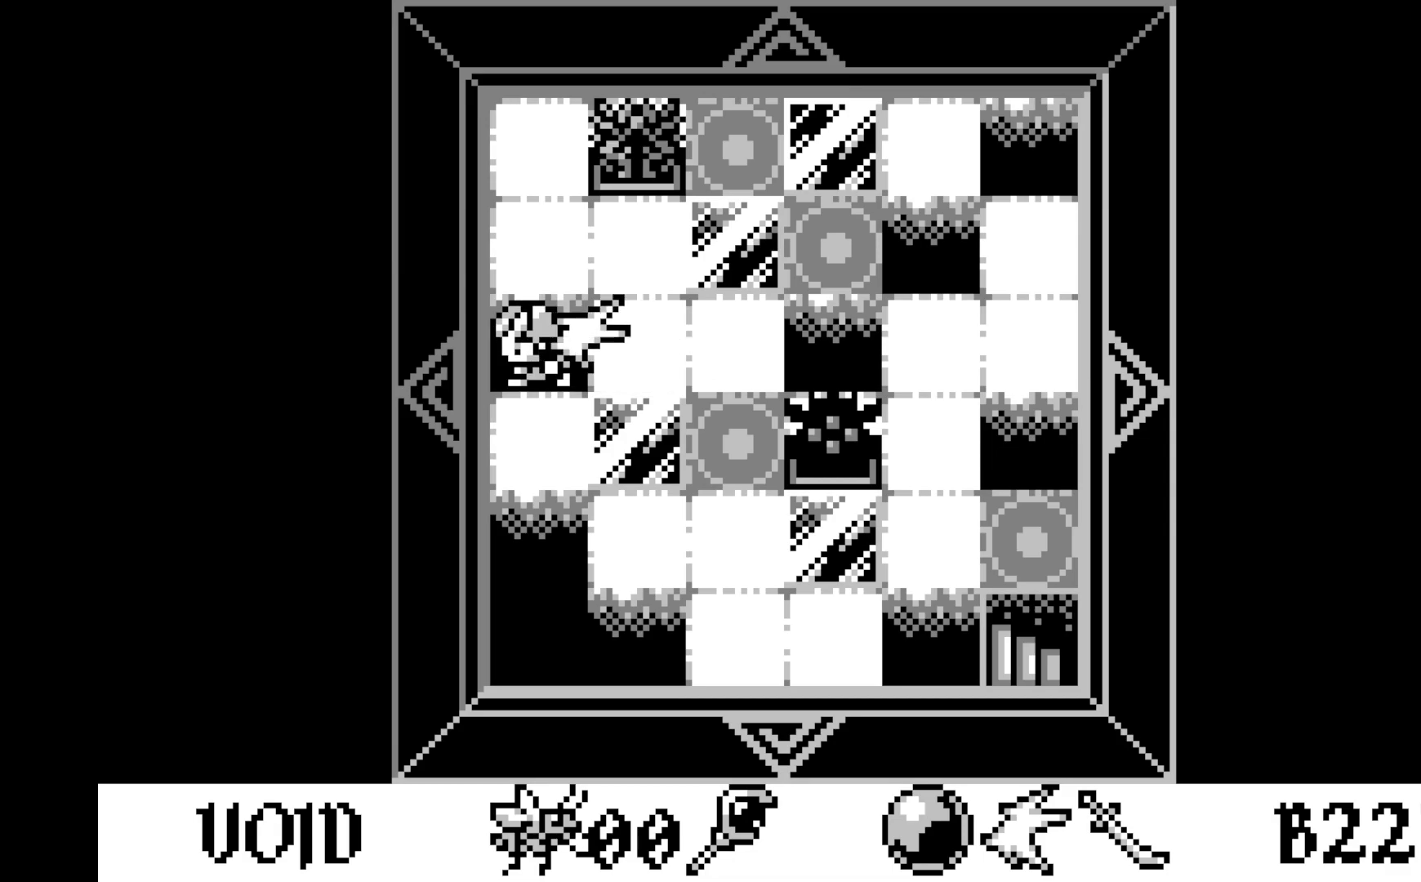
{"buttons": ["A"], "left_stick": "center", "events": [[150, "DPAD_UP", "down"], [233, "DPAD_UP", "up"], [400, "A", "down"]]}